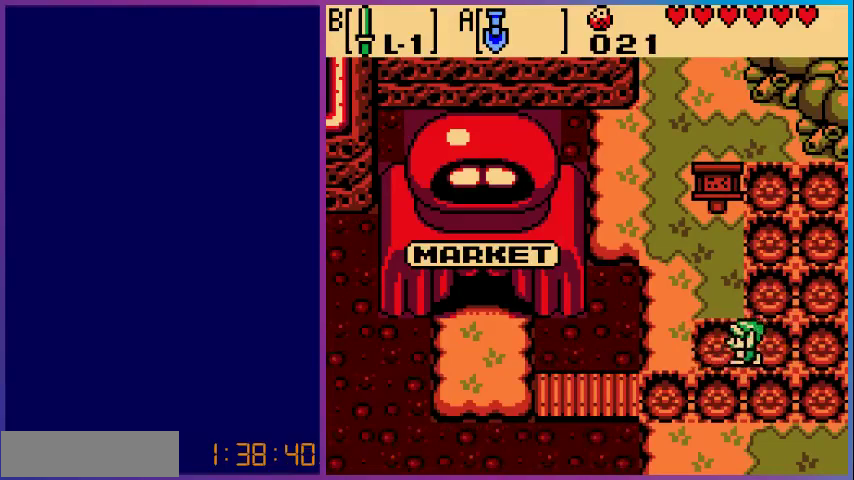
Gameplay with a controller (Nintendo layout); each line is a JSON object with the inputs held at the frame after it. "events" lists button and stick changes between this image and that frame as [ms after this image, input, new state], when the widget could be followed in between. Not read: L3 R3.
{"buttons": [], "events": [[200, "A", "down"], [233, "DPAD_LEFT", "up"], [400, "A", "up"]]}
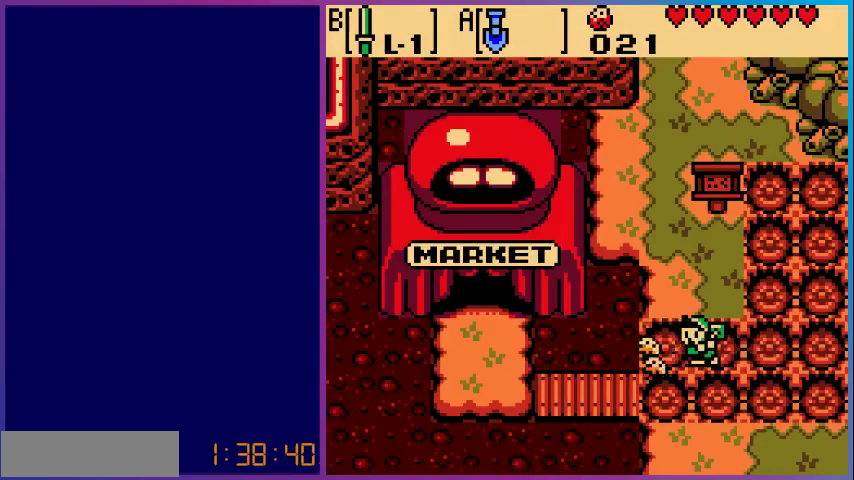
{"buttons": ["A"], "events": [[133, "DPAD_LEFT", "down"], [300, "DPAD_LEFT", "up"], [333, "DPAD_UP", "down"], [433, "A", "down"], [467, "DPAD_UP", "up"]]}
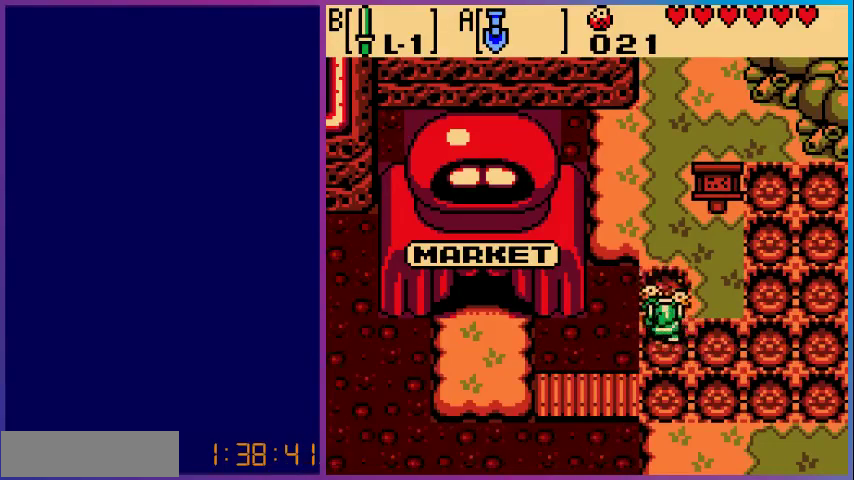
{"buttons": ["DPAD_UP"], "events": [[67, "A", "up"], [267, "DPAD_UP", "down"]]}
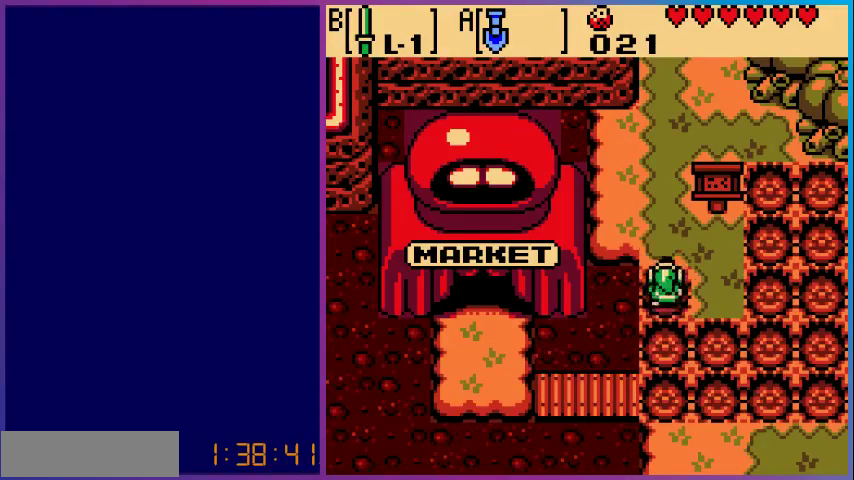
{"buttons": ["A", "DPAD_RIGHT"], "events": [[33, "A", "down"], [233, "A", "up"], [267, "DPAD_UP", "up"], [400, "DPAD_RIGHT", "down"], [500, "A", "down"]]}
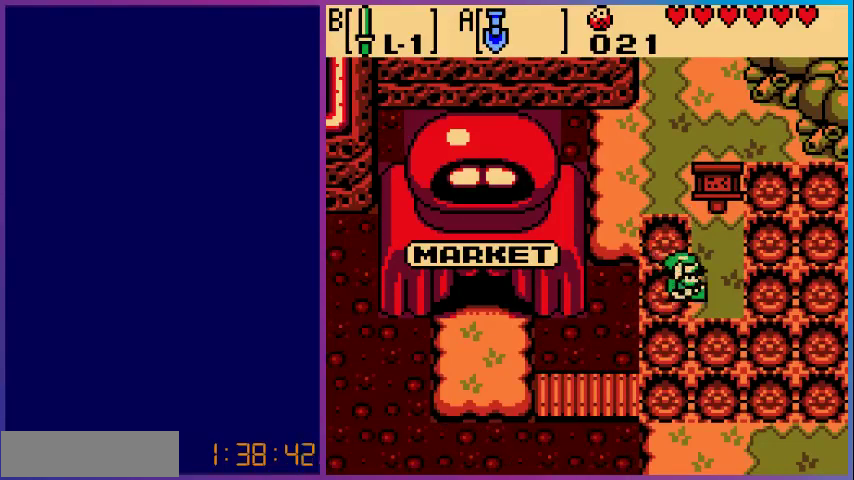
{"buttons": ["DPAD_UP"], "events": [[67, "DPAD_RIGHT", "up"], [167, "A", "up"], [300, "DPAD_RIGHT", "down"], [500, "DPAD_RIGHT", "up"], [500, "DPAD_UP", "down"]]}
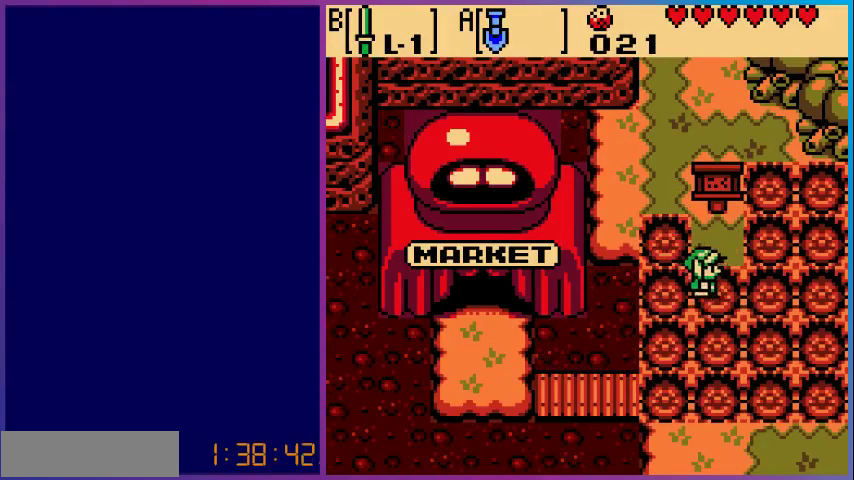
{"buttons": ["DPAD_UP"], "events": [[33, "A", "down"], [133, "DPAD_UP", "up"], [233, "A", "up"], [300, "DPAD_UP", "down"]]}
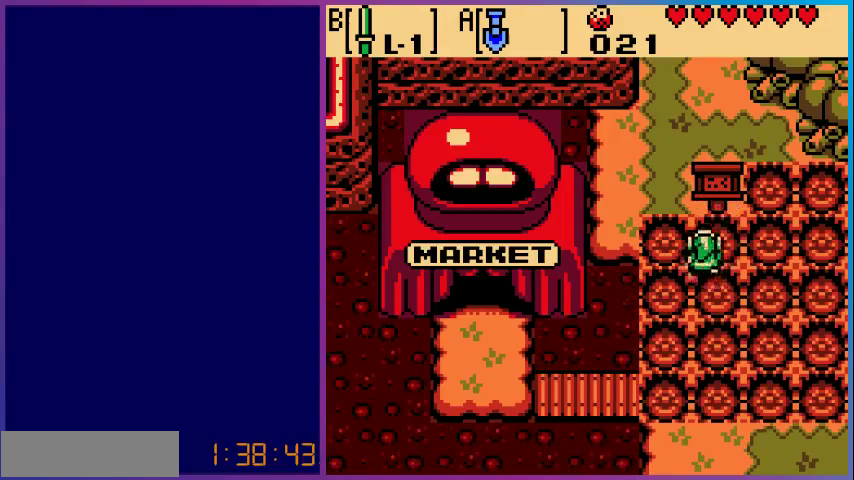
{"buttons": ["A", "DPAD_LEFT"], "events": [[133, "DPAD_LEFT", "down"], [133, "DPAD_UP", "up"], [433, "A", "down"]]}
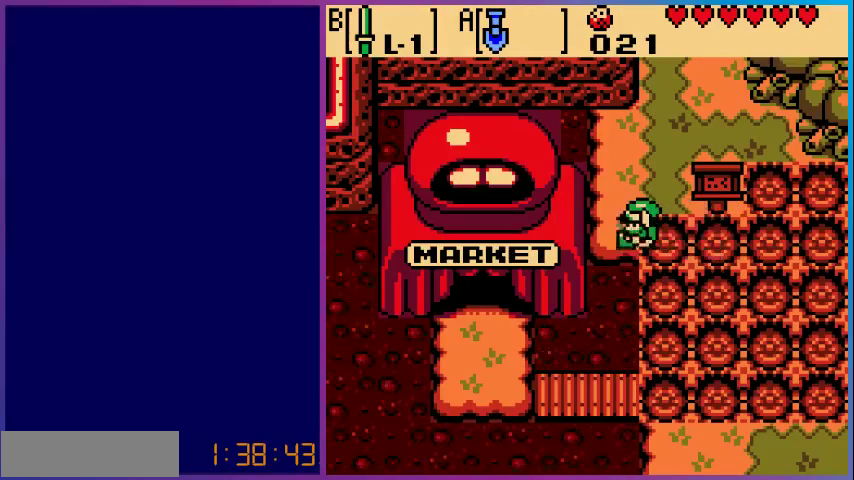
{"buttons": ["DPAD_UP"], "events": [[33, "DPAD_LEFT", "up"], [167, "A", "up"], [167, "DPAD_LEFT", "down"], [467, "DPAD_LEFT", "up"], [500, "DPAD_UP", "down"]]}
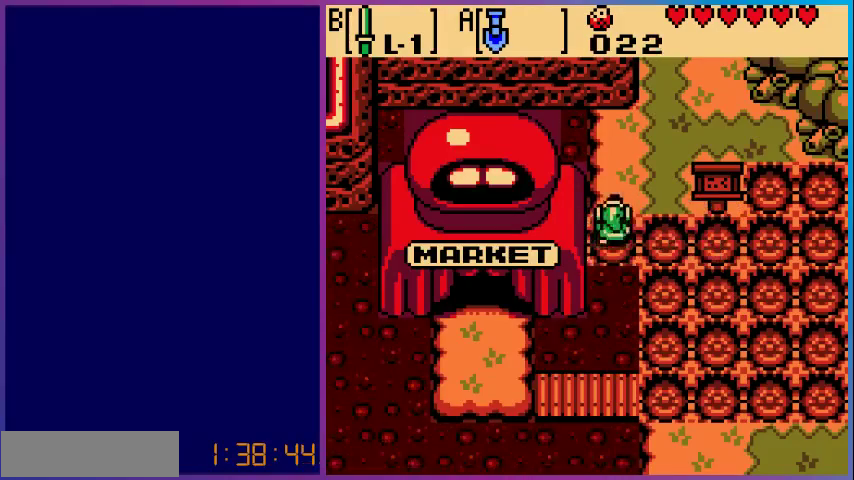
{"buttons": ["DPAD_UP"], "events": [[133, "A", "down"], [133, "DPAD_UP", "up"], [233, "A", "up"], [333, "DPAD_UP", "down"]]}
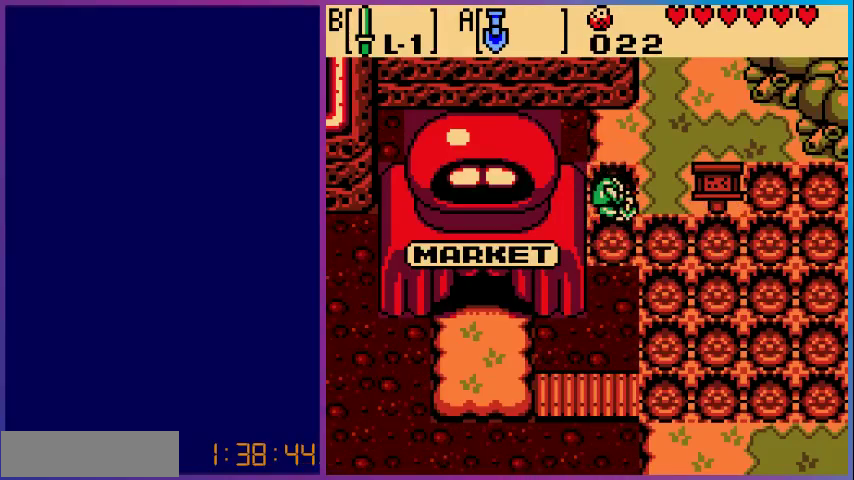
{"buttons": ["DPAD_UP"], "events": [[167, "A", "down"], [333, "A", "up"]]}
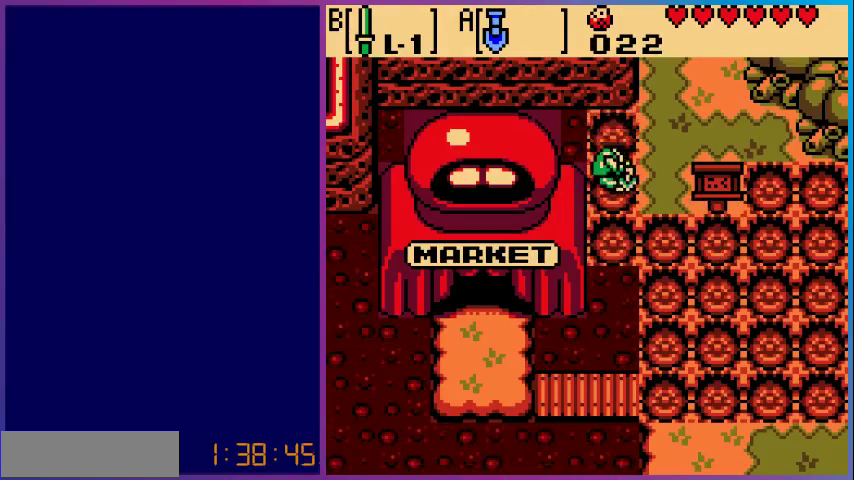
{"buttons": ["DPAD_RIGHT"], "events": [[233, "DPAD_RIGHT", "down"], [233, "DPAD_UP", "up"], [300, "A", "down"], [500, "A", "up"]]}
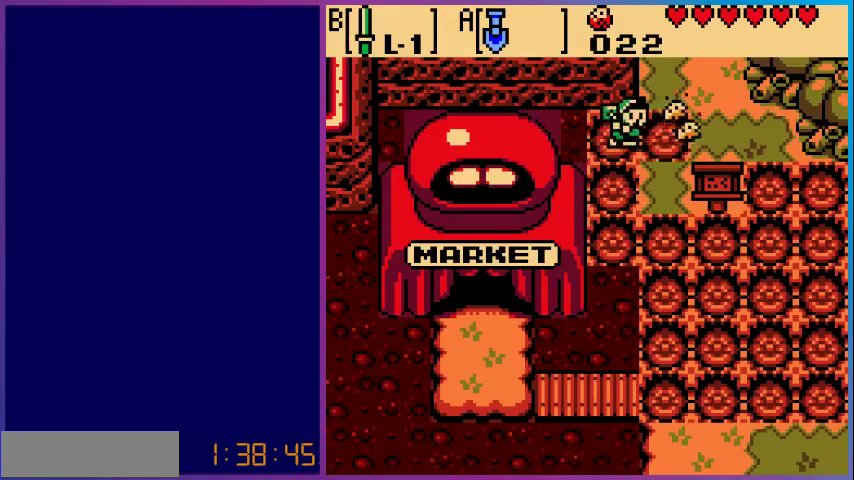
{"buttons": ["A"], "events": [[400, "A", "down"], [500, "DPAD_RIGHT", "up"]]}
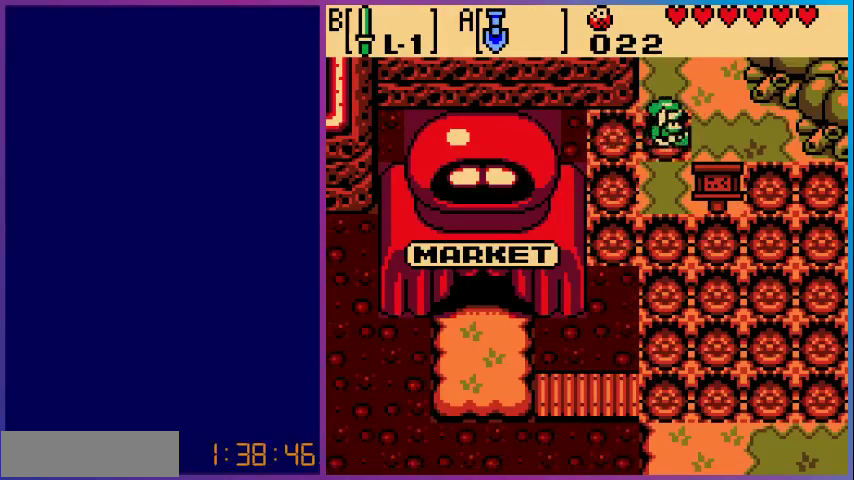
{"buttons": [], "events": [[100, "A", "up"], [200, "START", "down"], [367, "START", "up"]]}
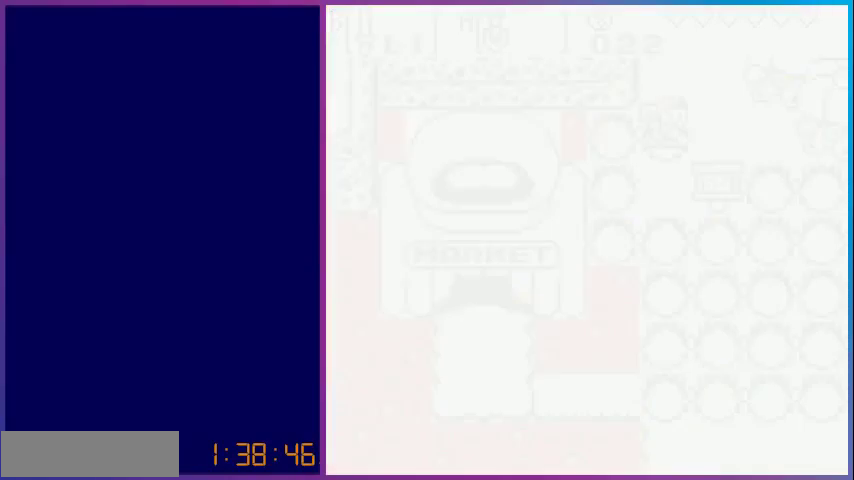
{"buttons": [], "events": []}
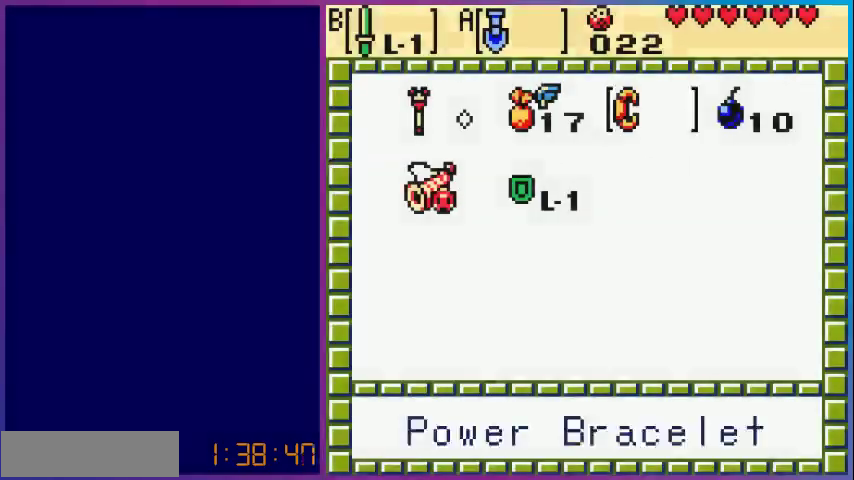
{"buttons": [], "events": [[200, "START", "down"], [333, "START", "up"]]}
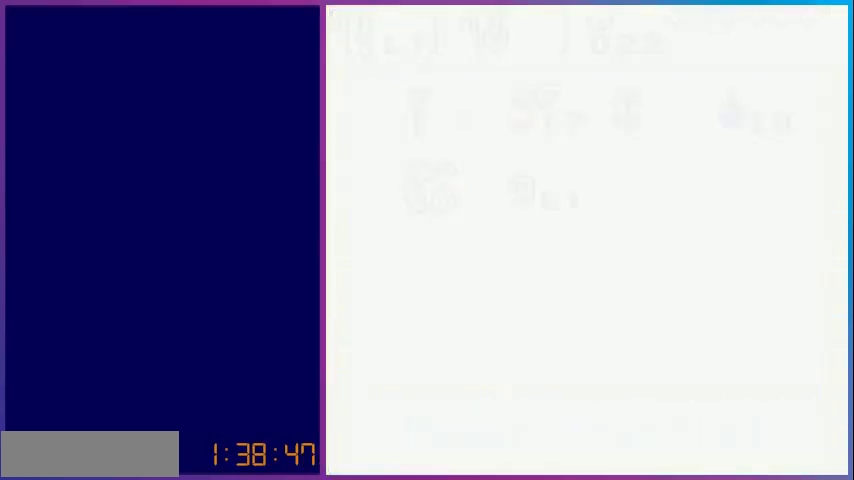
{"buttons": ["A", "DPAD_RIGHT"], "events": [[333, "DPAD_RIGHT", "down"], [433, "A", "down"]]}
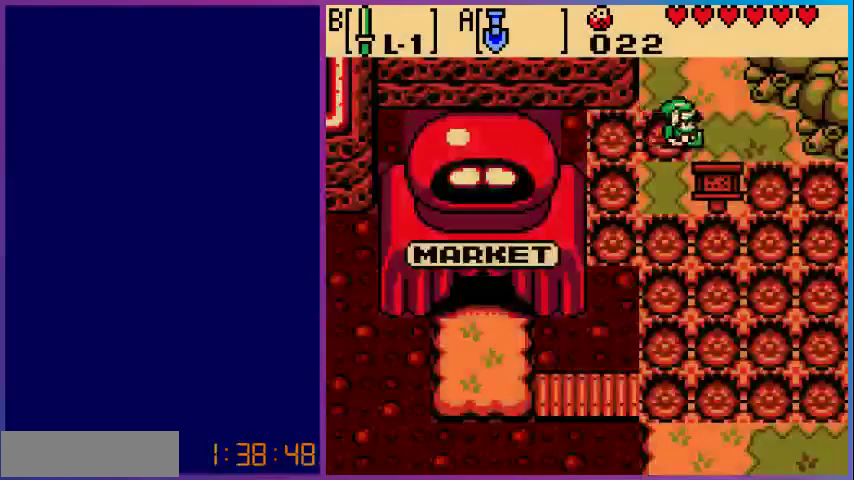
{"buttons": ["DPAD_RIGHT"], "events": [[33, "DPAD_RIGHT", "up"], [133, "A", "up"], [167, "DPAD_RIGHT", "down"]]}
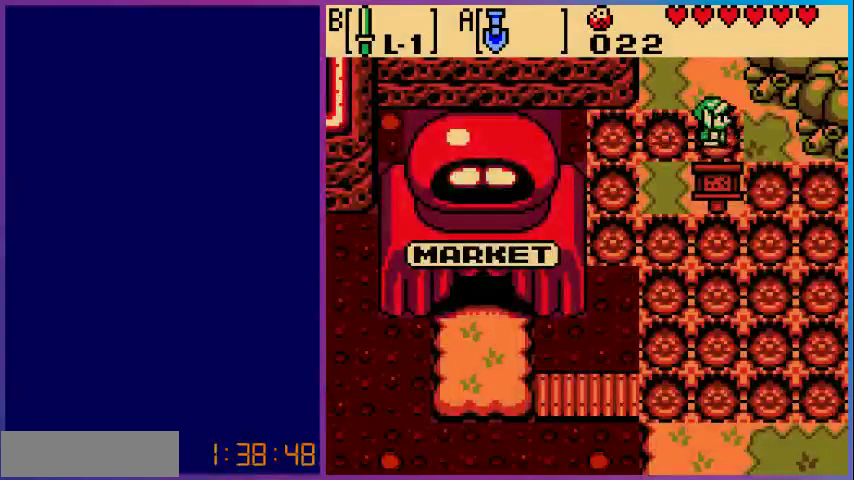
{"buttons": ["DPAD_LEFT"], "events": [[133, "A", "down"], [200, "DPAD_RIGHT", "up"], [333, "A", "up"], [400, "DPAD_LEFT", "down"]]}
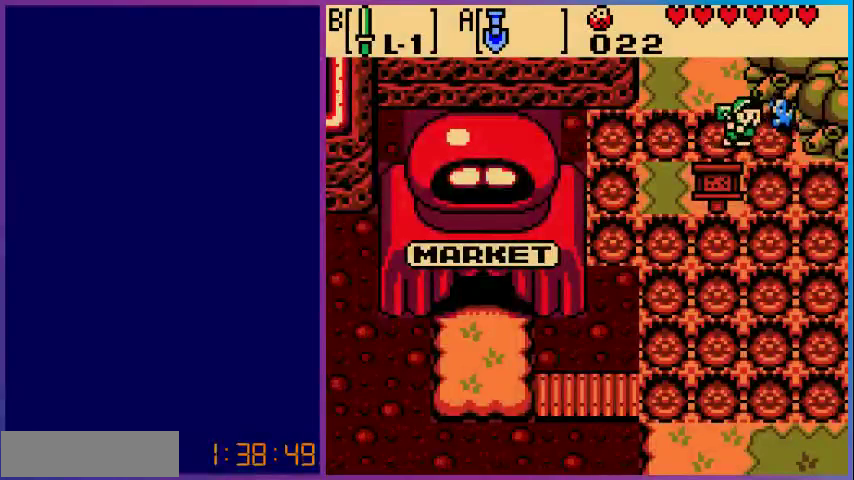
{"buttons": ["A"], "events": [[367, "DPAD_DOWN", "down"], [400, "DPAD_LEFT", "up"], [467, "A", "down"], [500, "DPAD_DOWN", "up"]]}
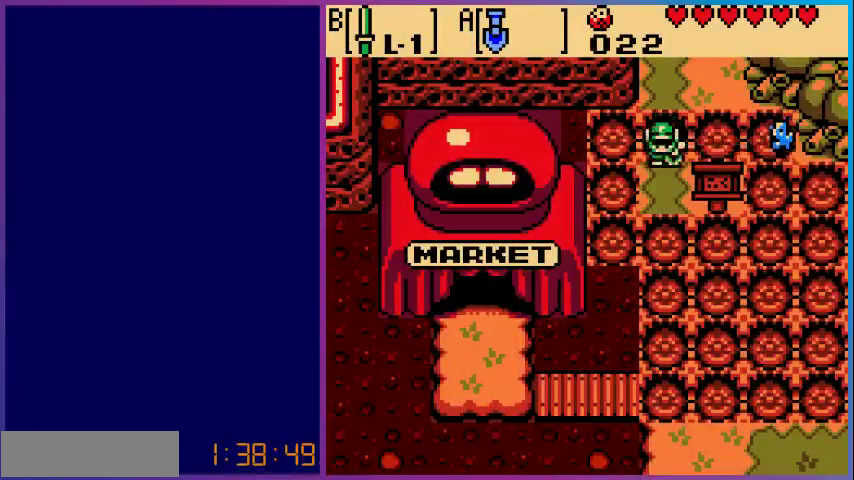
{"buttons": ["DPAD_RIGHT"], "events": [[133, "A", "up"], [300, "DPAD_RIGHT", "down"]]}
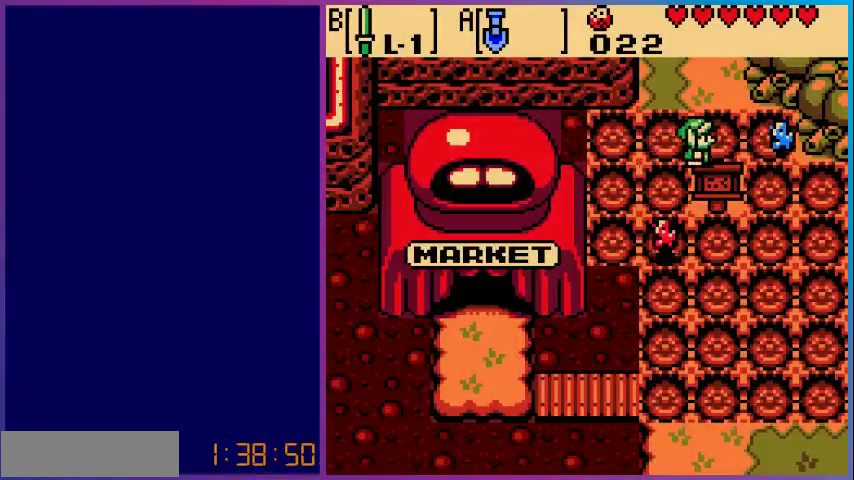
{"buttons": ["DPAD_LEFT"], "events": [[367, "DPAD_RIGHT", "up"], [433, "DPAD_LEFT", "down"]]}
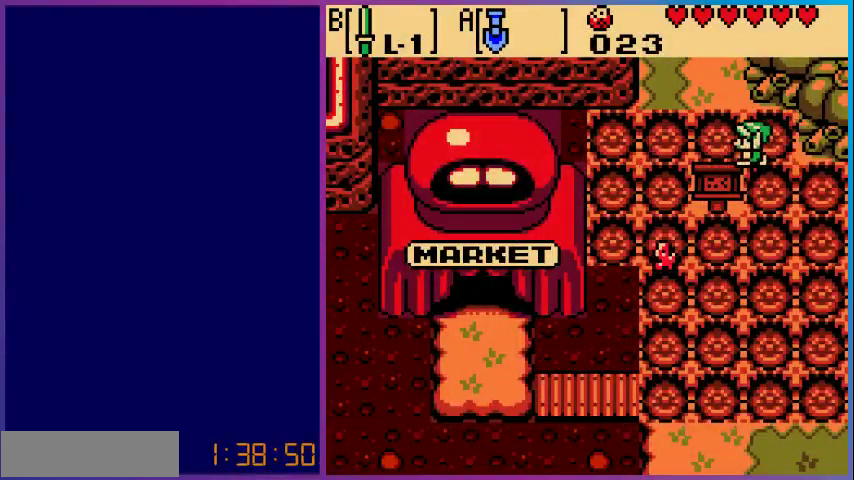
{"buttons": ["DPAD_DOWN"], "events": [[367, "DPAD_DOWN", "down"], [400, "DPAD_LEFT", "up"]]}
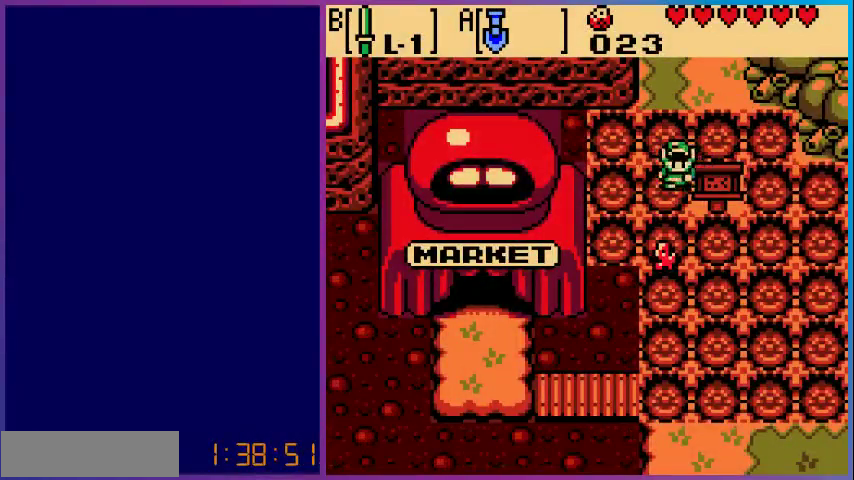
{"buttons": ["DPAD_UP"], "events": [[133, "B", "down"], [200, "DPAD_DOWN", "up"], [333, "B", "up"], [400, "DPAD_UP", "down"]]}
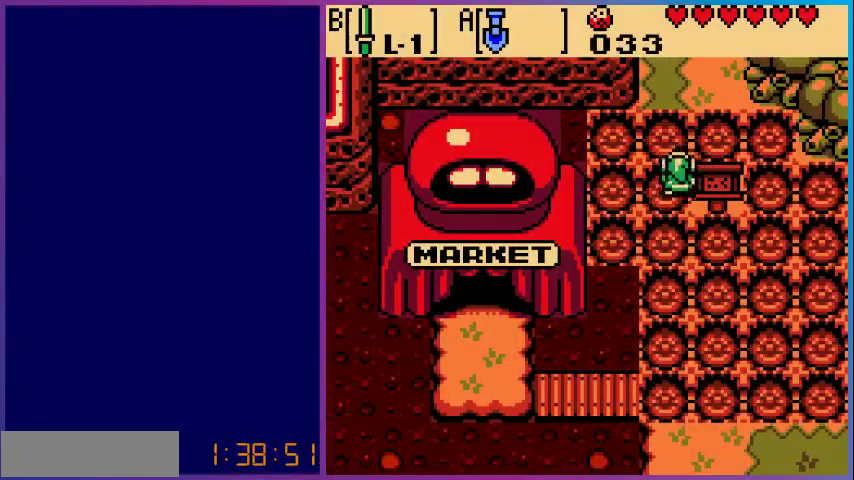
{"buttons": [], "events": [[267, "A", "down"], [300, "DPAD_UP", "up"], [433, "A", "up"]]}
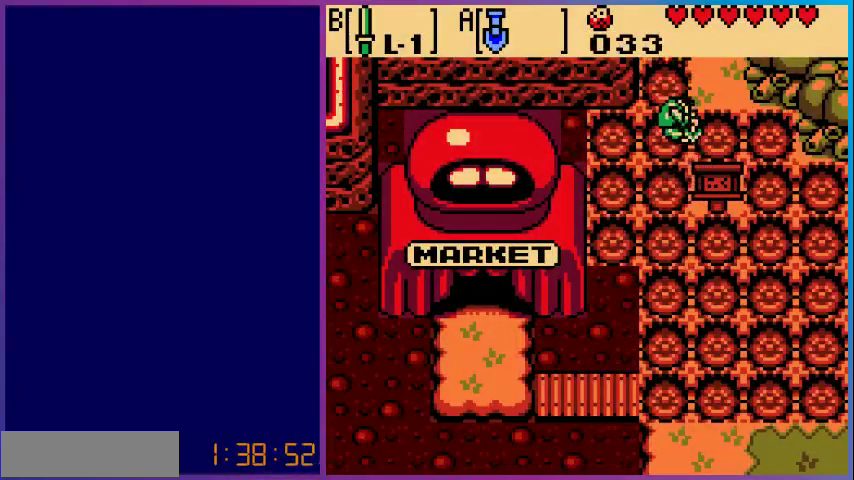
{"buttons": ["A"], "events": [[33, "DPAD_RIGHT", "down"], [333, "DPAD_RIGHT", "up"], [367, "DPAD_UP", "down"], [433, "A", "down"], [433, "DPAD_UP", "up"]]}
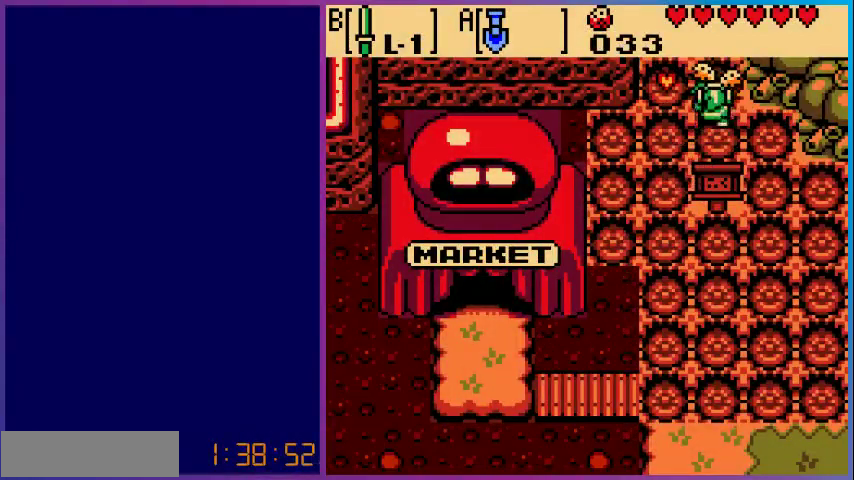
{"buttons": ["B"], "events": [[33, "A", "up"], [433, "B", "down"]]}
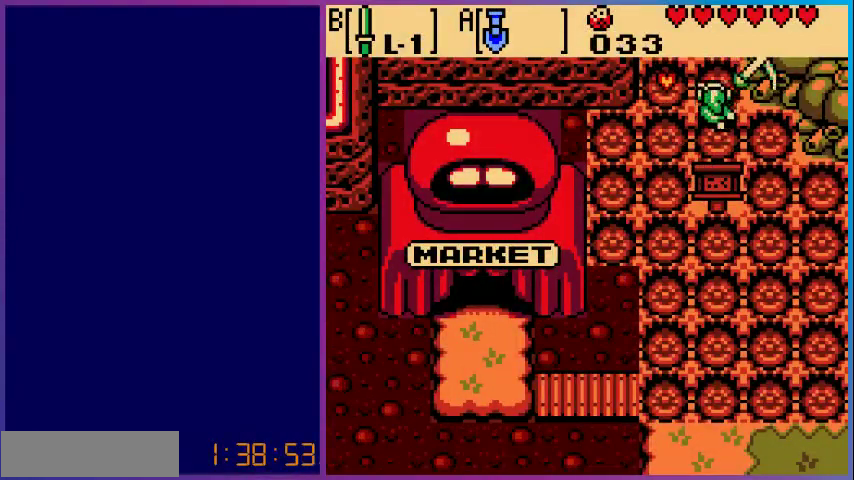
{"buttons": [], "events": [[100, "B", "up"], [167, "DPAD_LEFT", "down"], [267, "B", "down"], [267, "DPAD_LEFT", "up"], [433, "B", "up"]]}
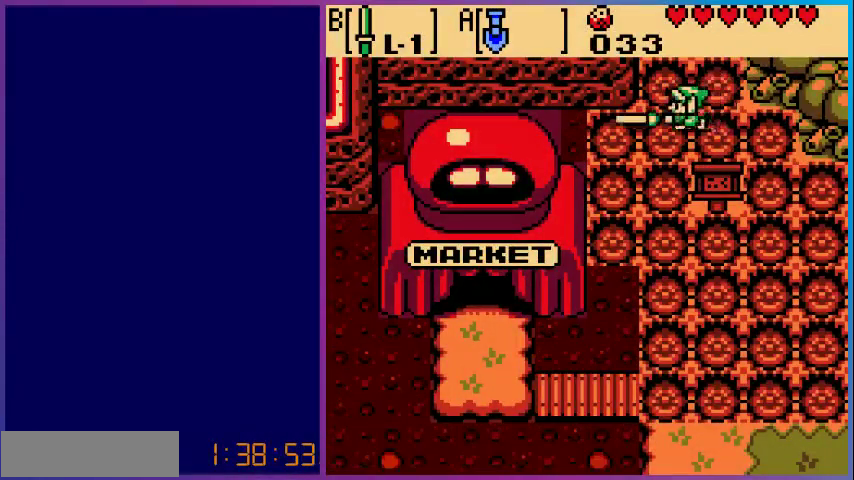
{"buttons": ["DPAD_DOWN"], "events": [[33, "DPAD_DOWN", "down"], [200, "DPAD_LEFT", "down"], [267, "DPAD_DOWN", "up"], [300, "DPAD_DOWN", "down"], [400, "DPAD_LEFT", "up"]]}
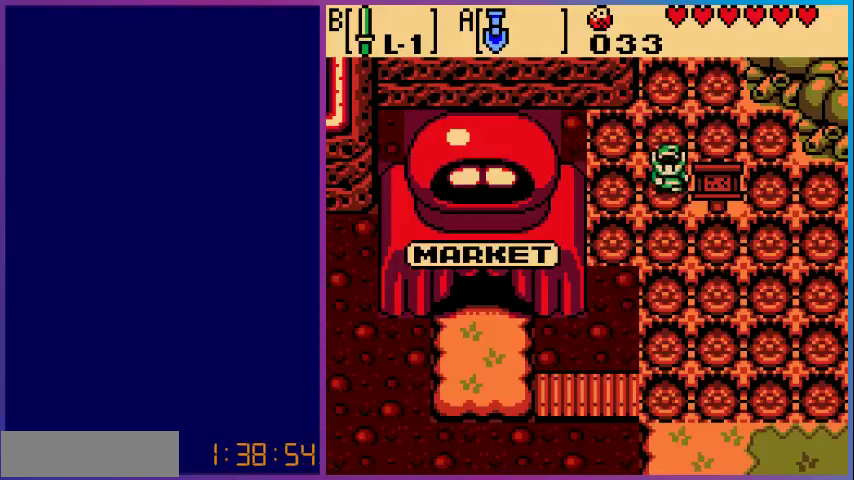
{"buttons": ["DPAD_DOWN"], "events": []}
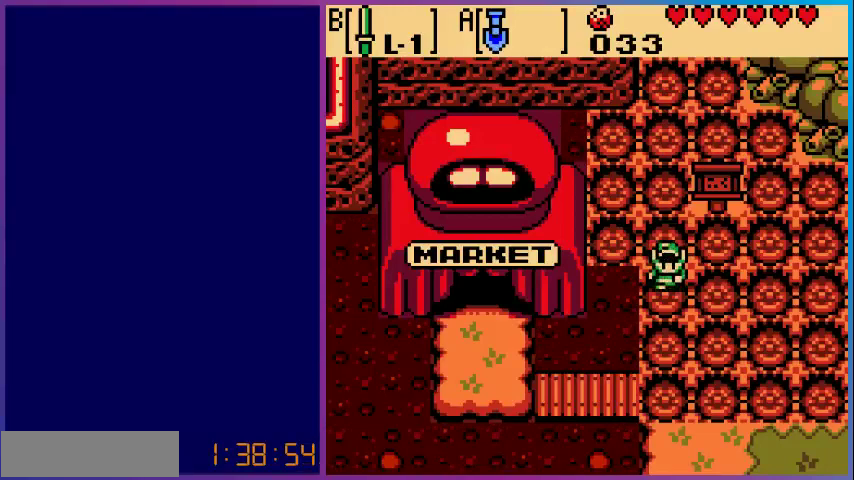
{"buttons": ["DPAD_DOWN"], "events": []}